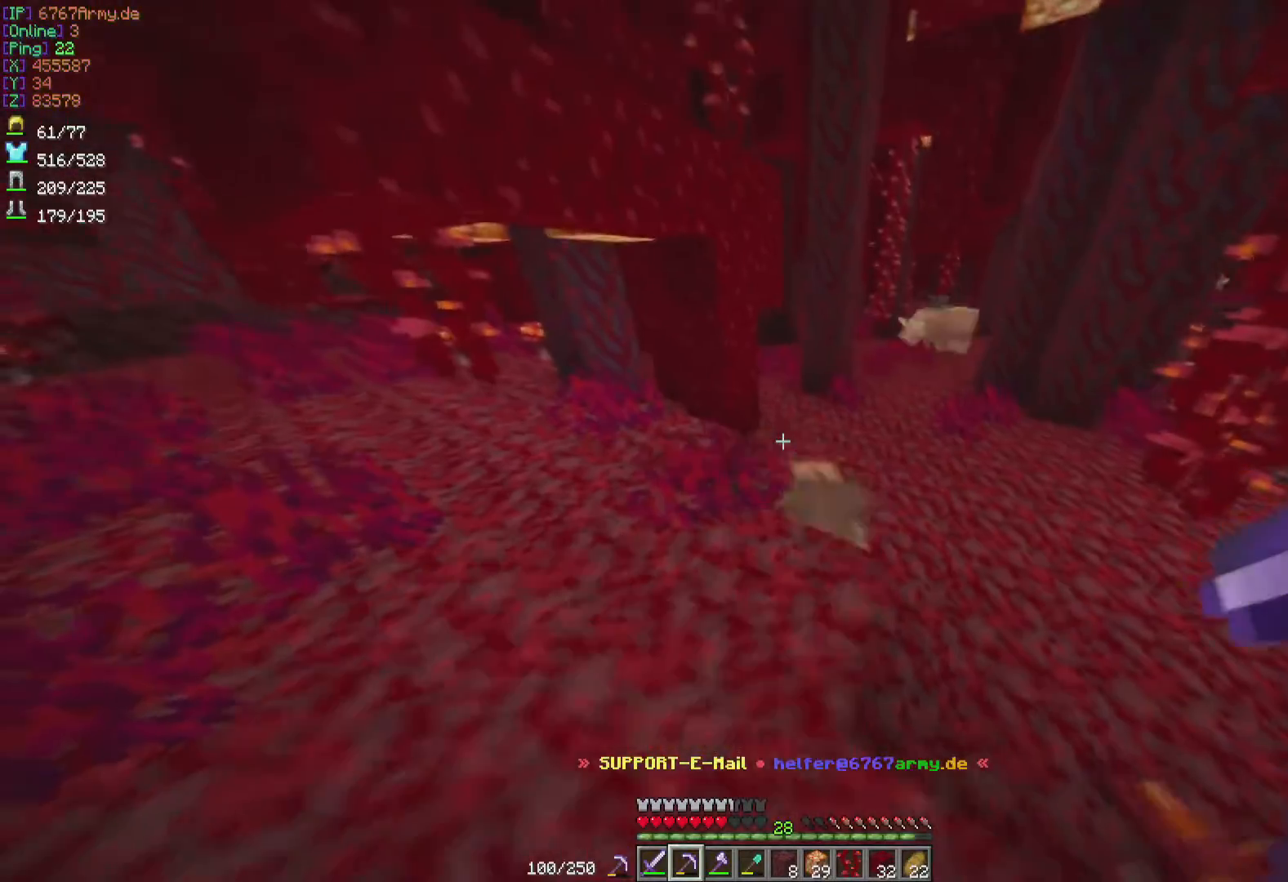
Gameplay with keyboard and mouse; each line is a JSON object with the keys and mouse buttons held at the frame after it. "events" lists presses ("down") and releases ("up") of "a", "d", "s", "w", "mouse_left" and "mouse_right" between this image and that frame as [ms after this image, input, new state], when the widget could be followed in between. "mouse_left", "mouse_right" = the "left", "right" buttons of the "mouse" list. No other keys are recorded. Fast repeated clicks can show as one long hold. Mouse movement is not recorded.
{"keys": ["a", "w"], "mouse": [], "events": [[67, "w", "down"]]}
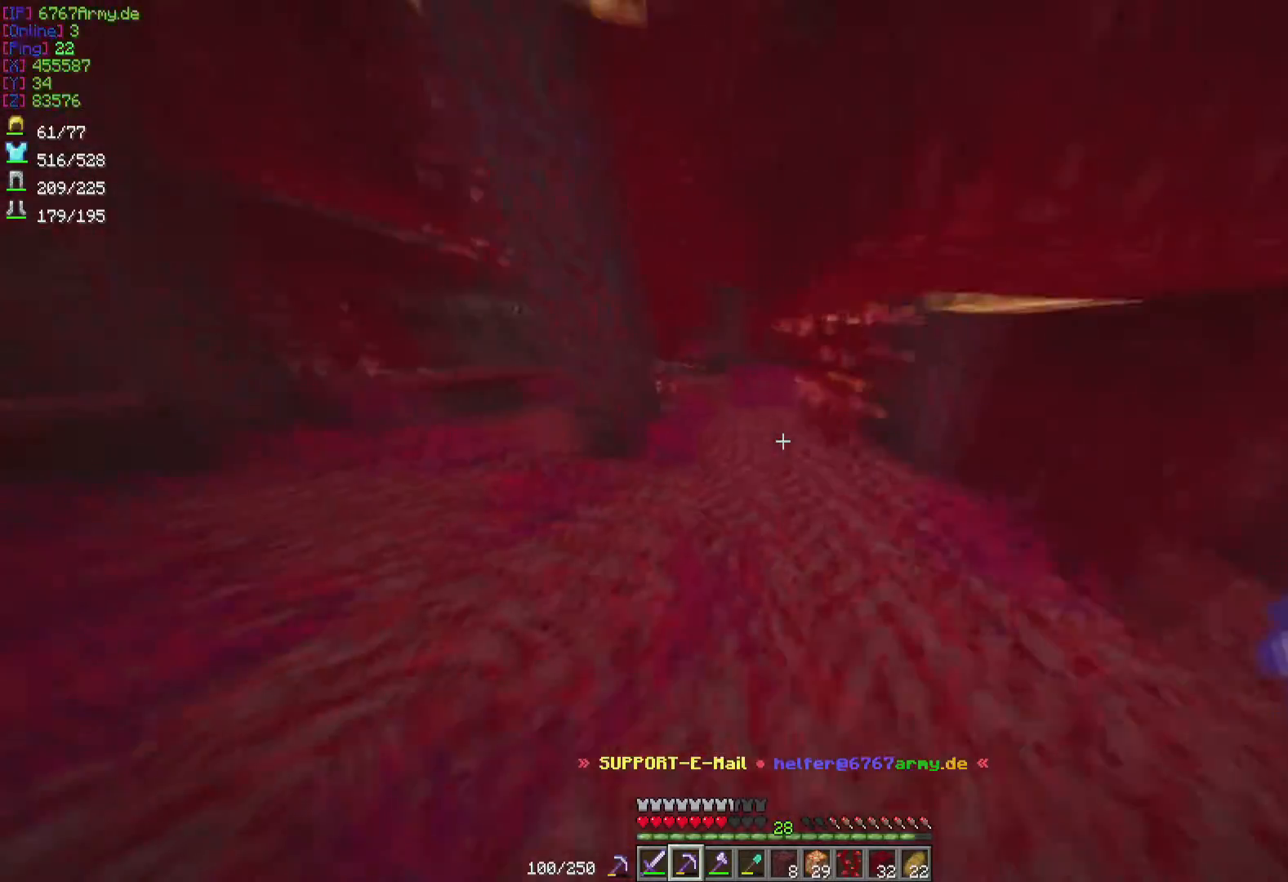
{"keys": ["w"], "mouse": [], "events": [[166, "a", "up"]]}
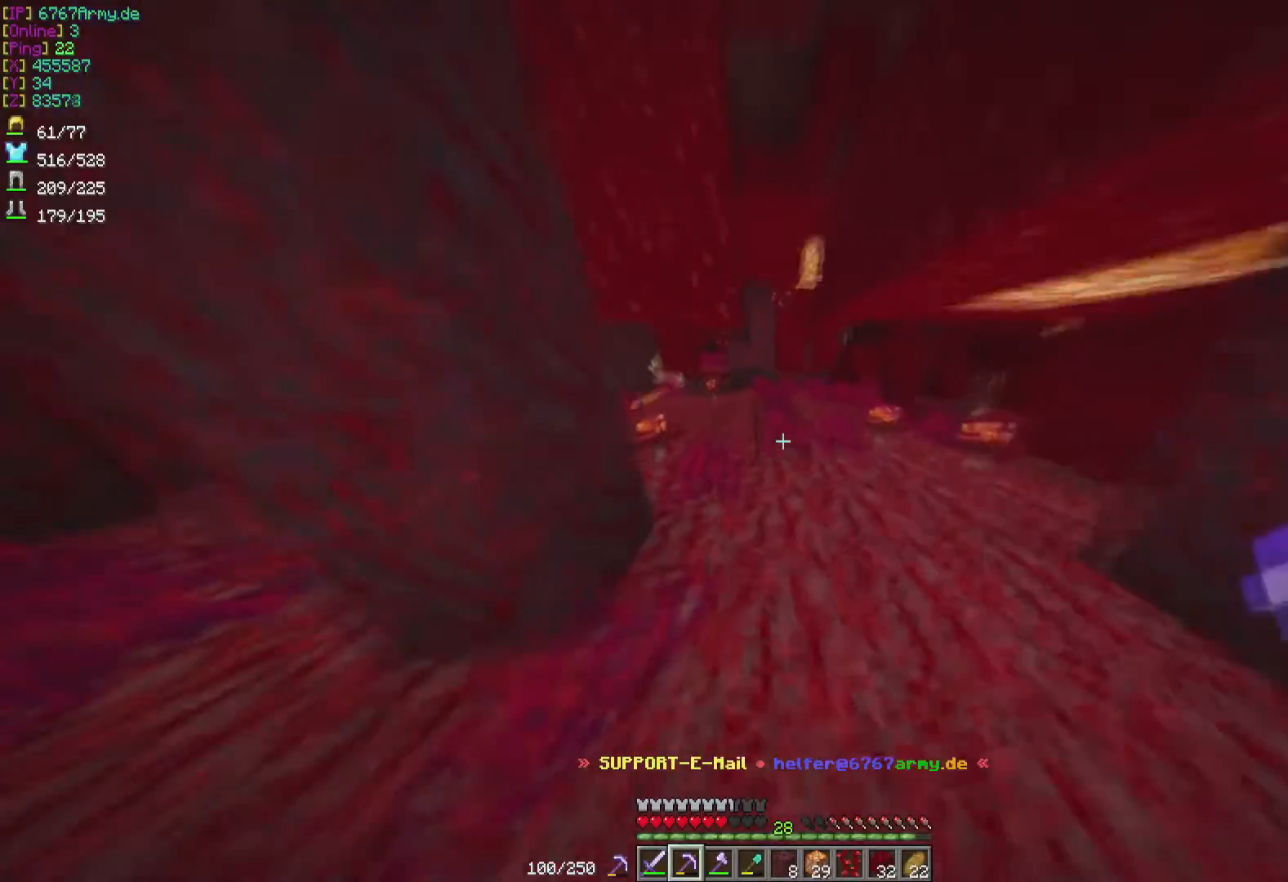
{"keys": ["a", "w"], "mouse": [], "events": [[334, "a", "down"]]}
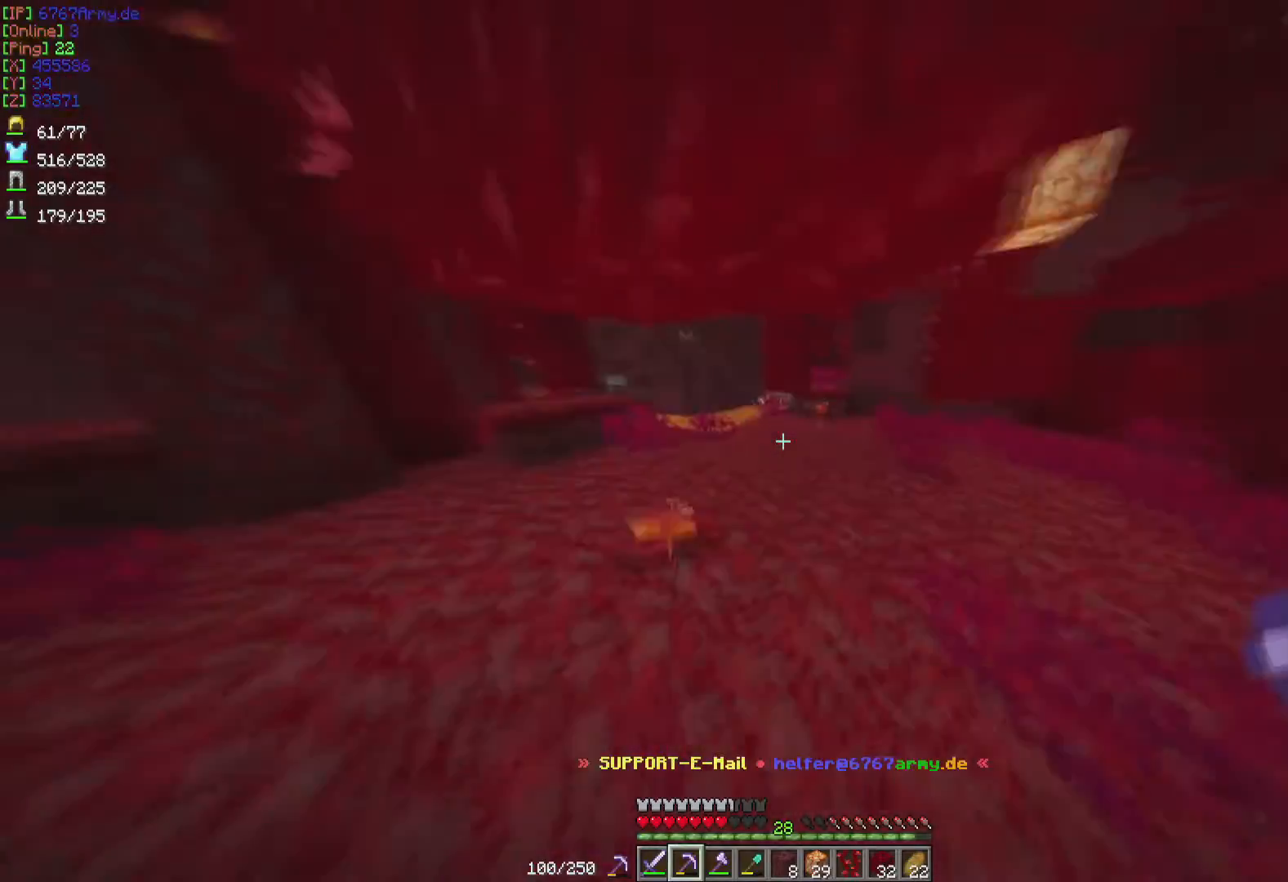
{"keys": ["w"], "mouse": [], "events": [[133, "a", "up"]]}
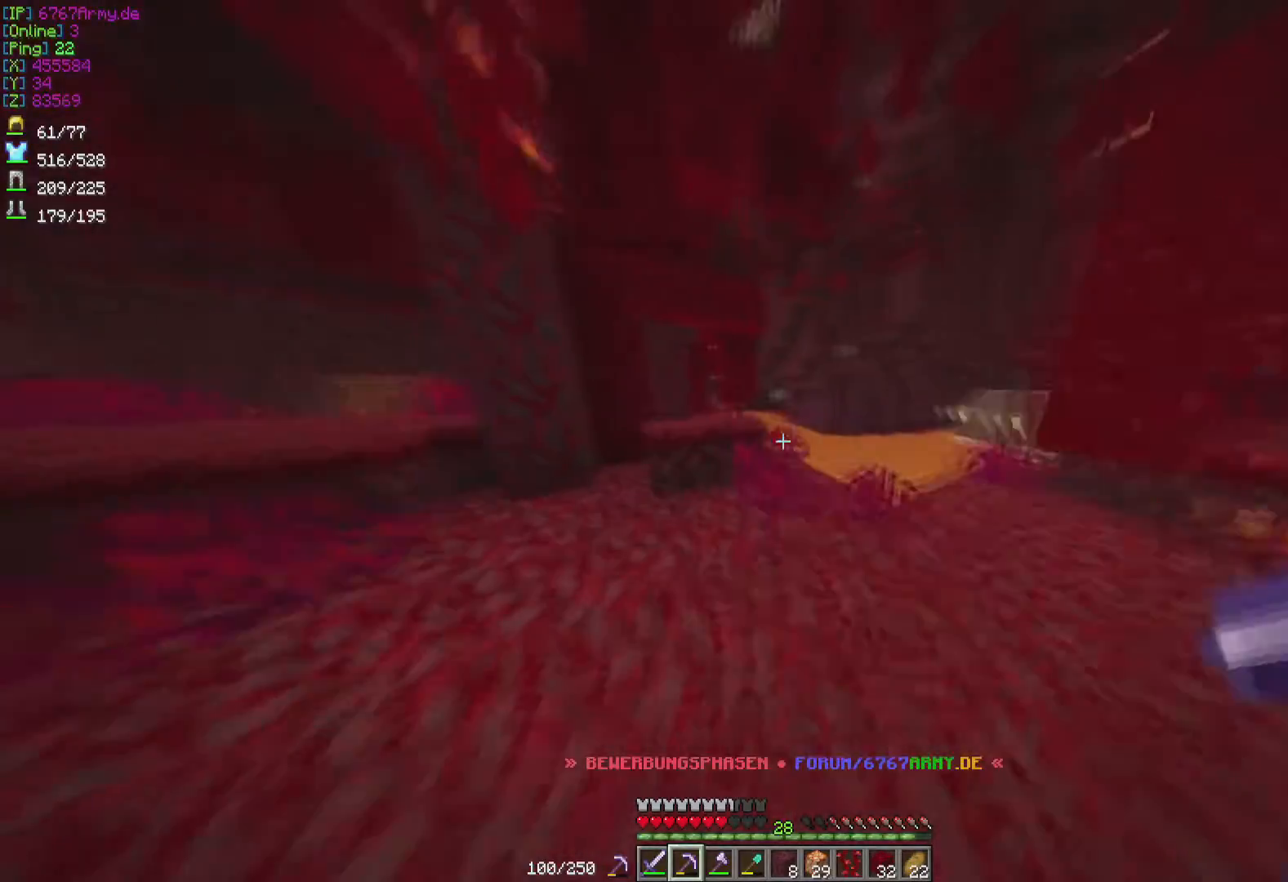
{"keys": ["a", "w"], "mouse": [], "events": [[134, "a", "down"]]}
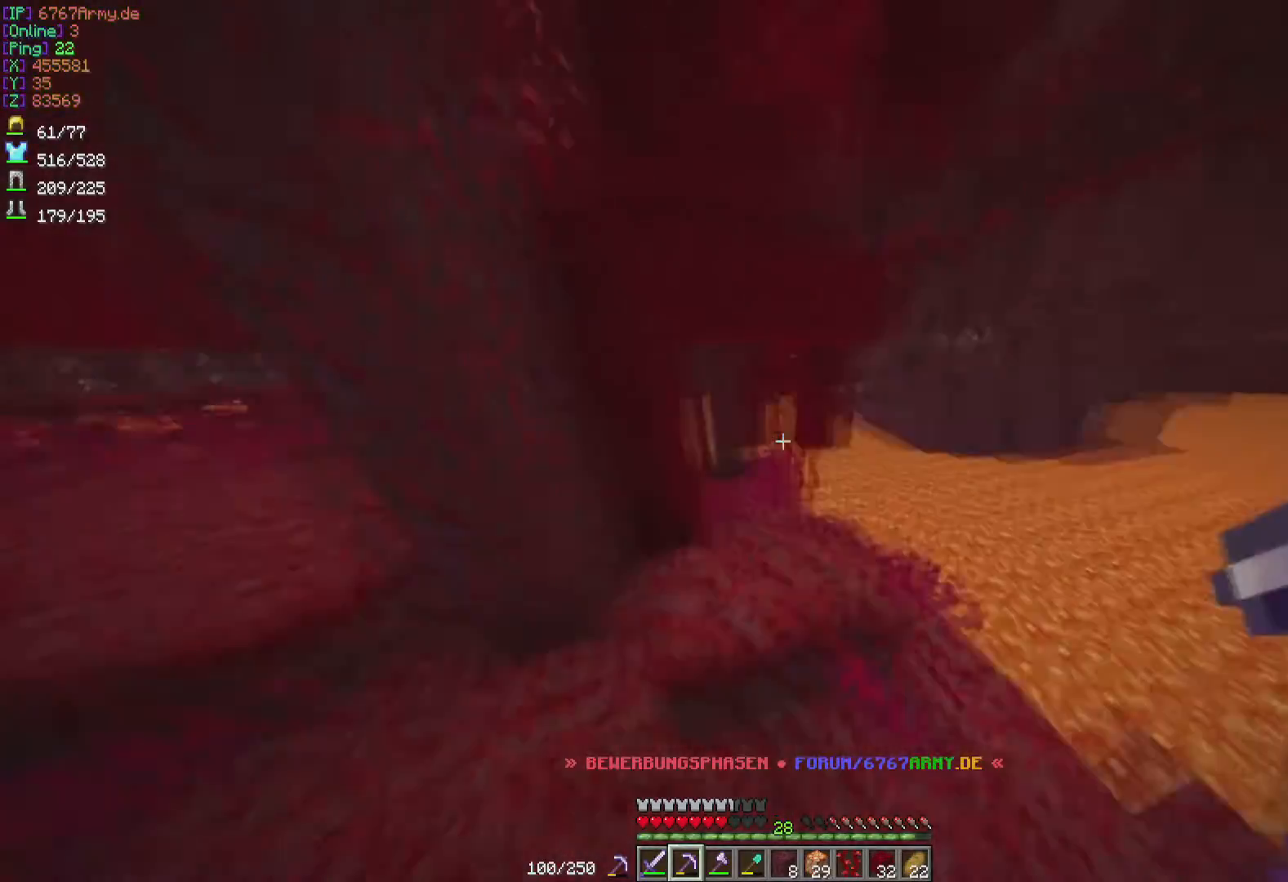
{"keys": ["a", "w"], "mouse": [], "events": []}
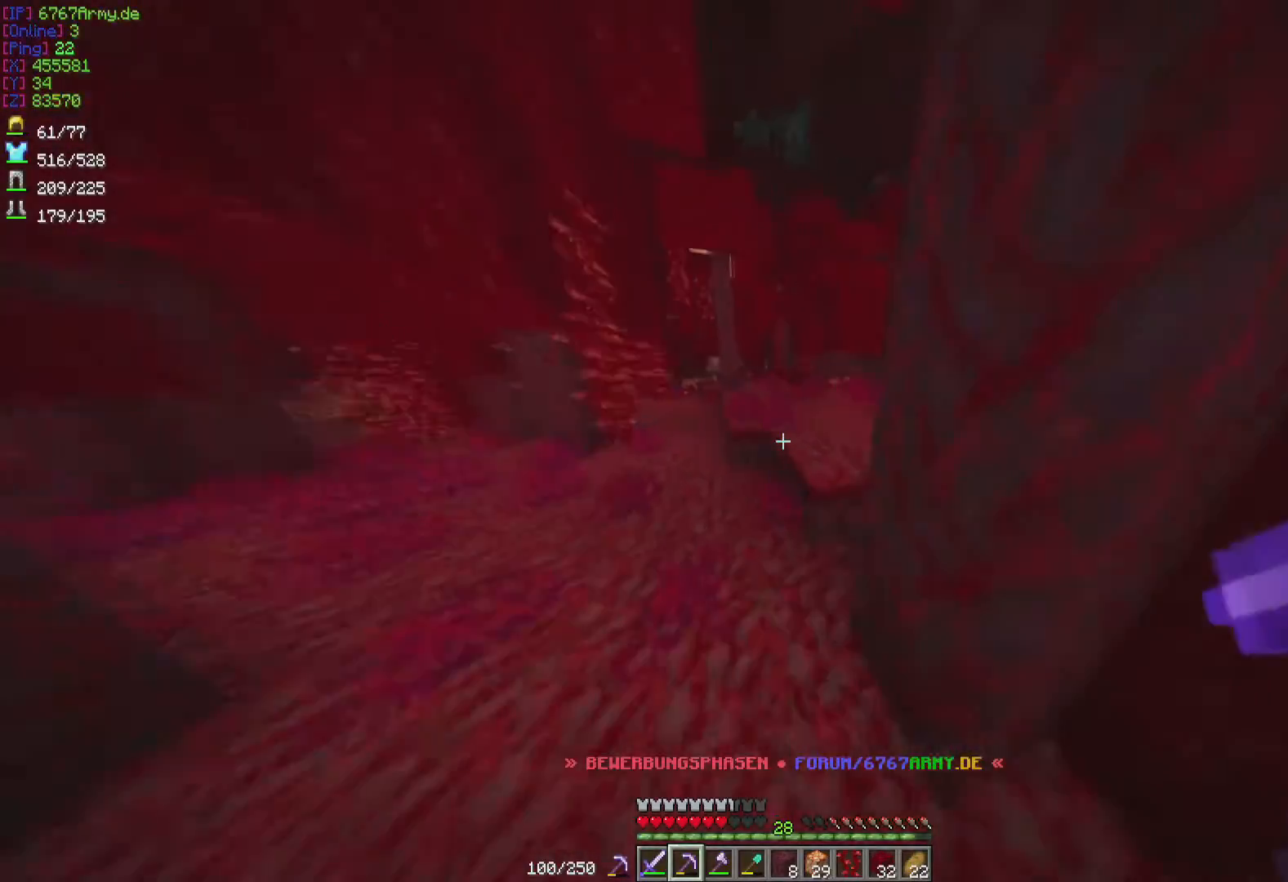
{"keys": ["w"], "mouse": [], "events": [[67, "a", "up"]]}
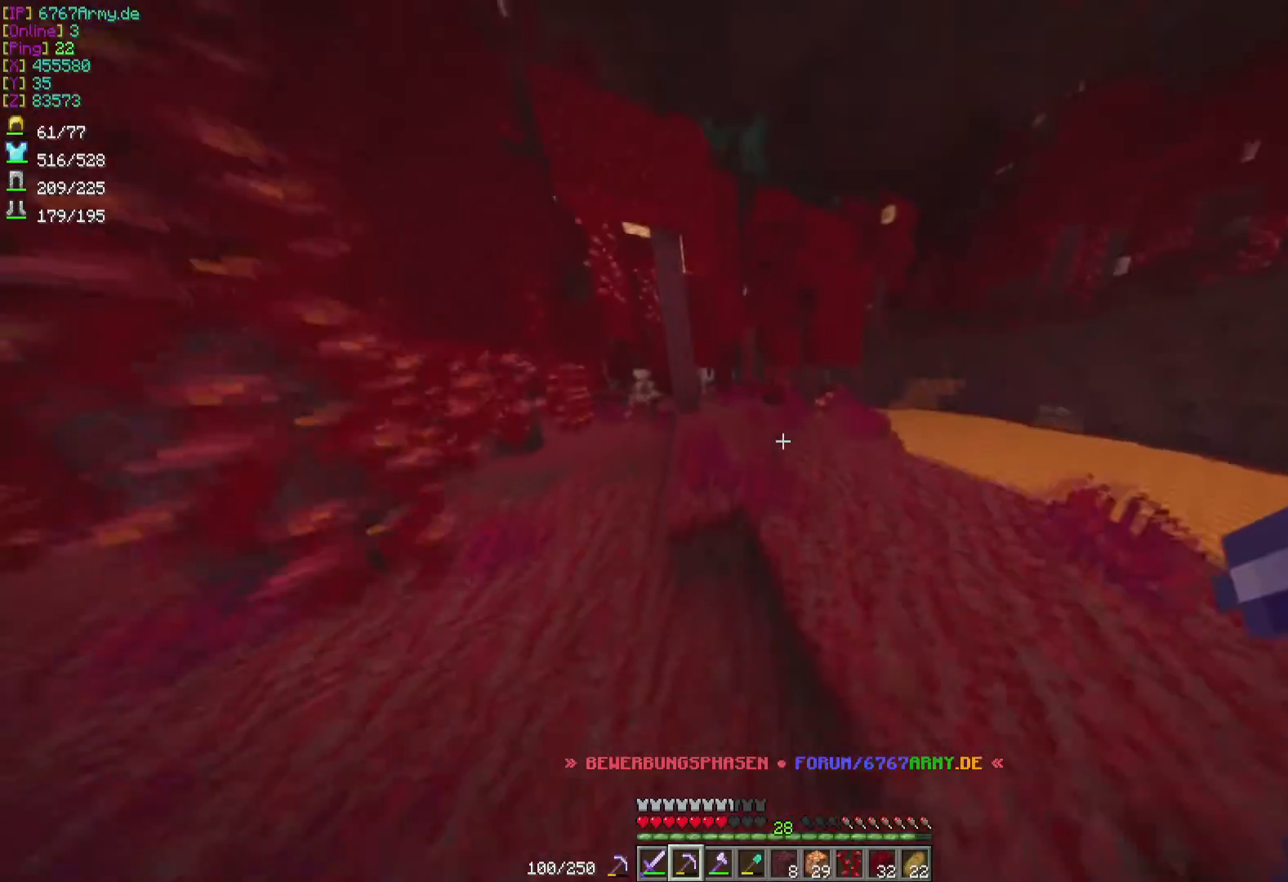
{"keys": ["w"], "mouse": [], "events": []}
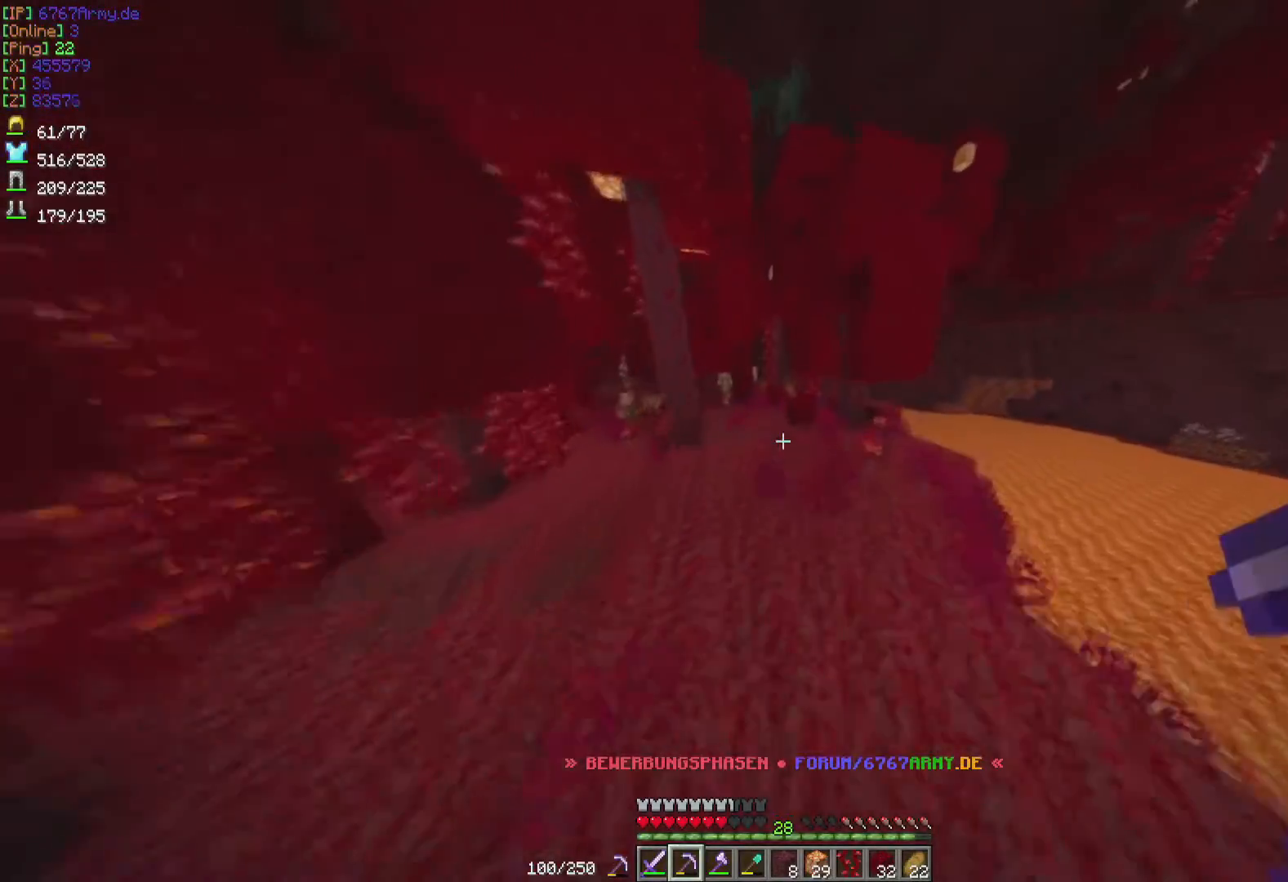
{"keys": ["w"], "mouse": [], "events": []}
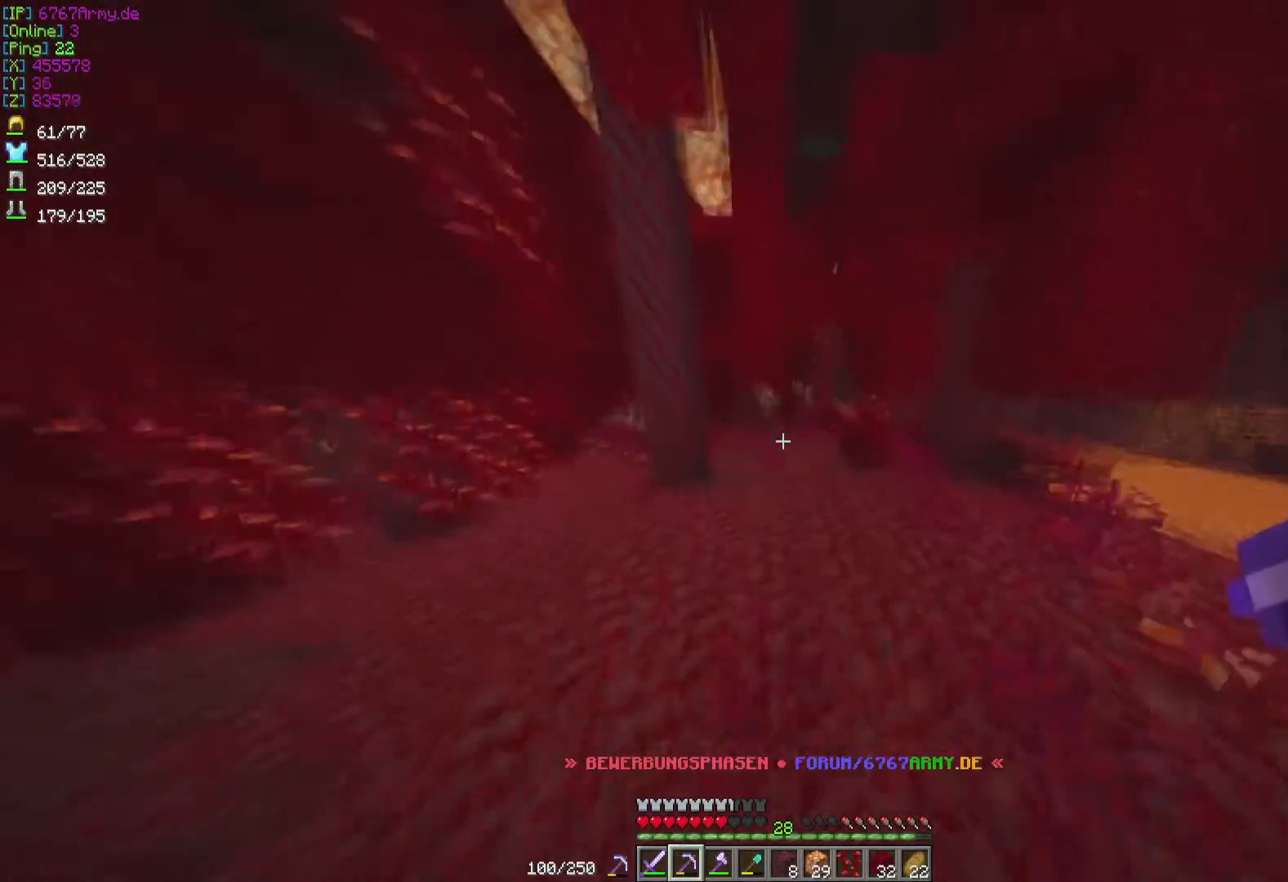
{"keys": ["w"], "mouse": [], "events": []}
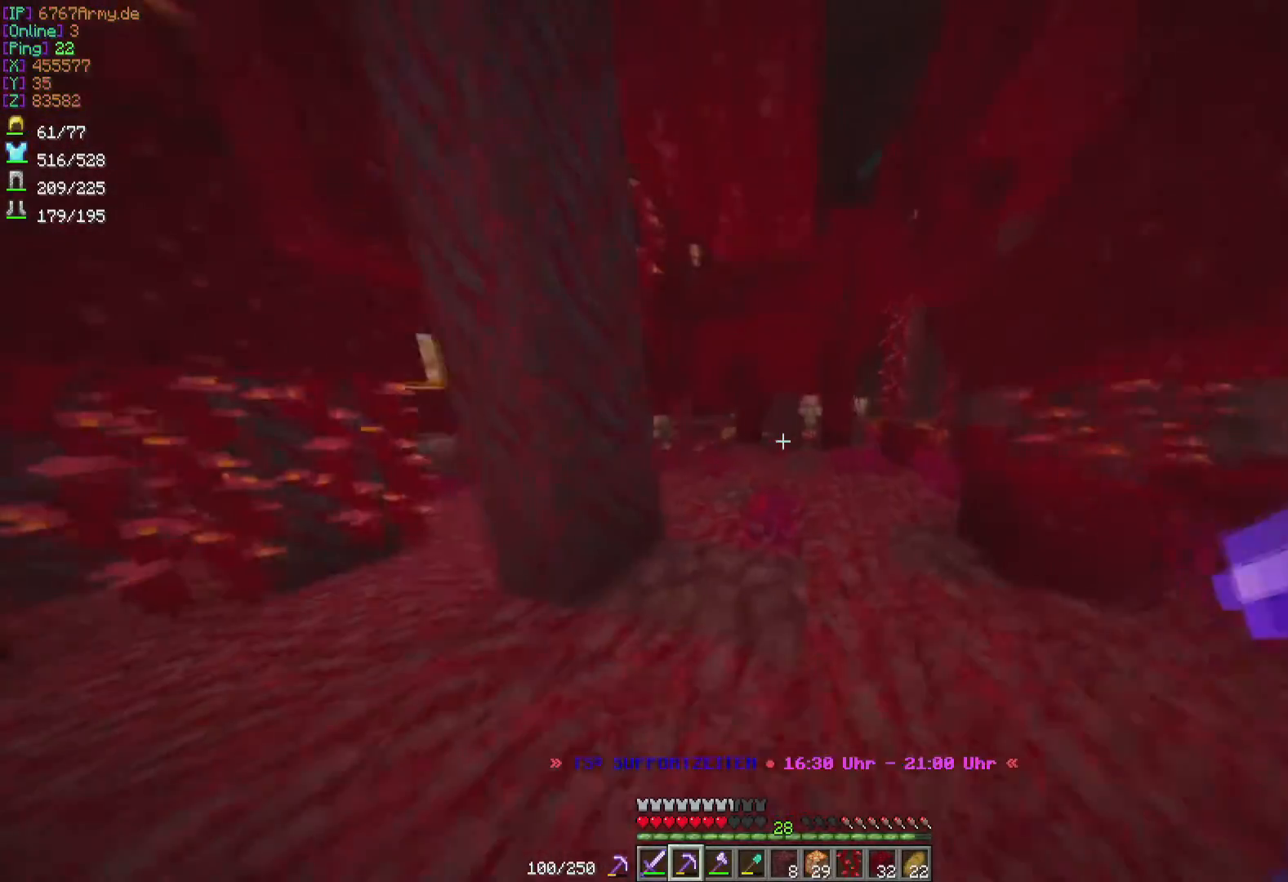
{"keys": ["w"], "mouse": [], "events": []}
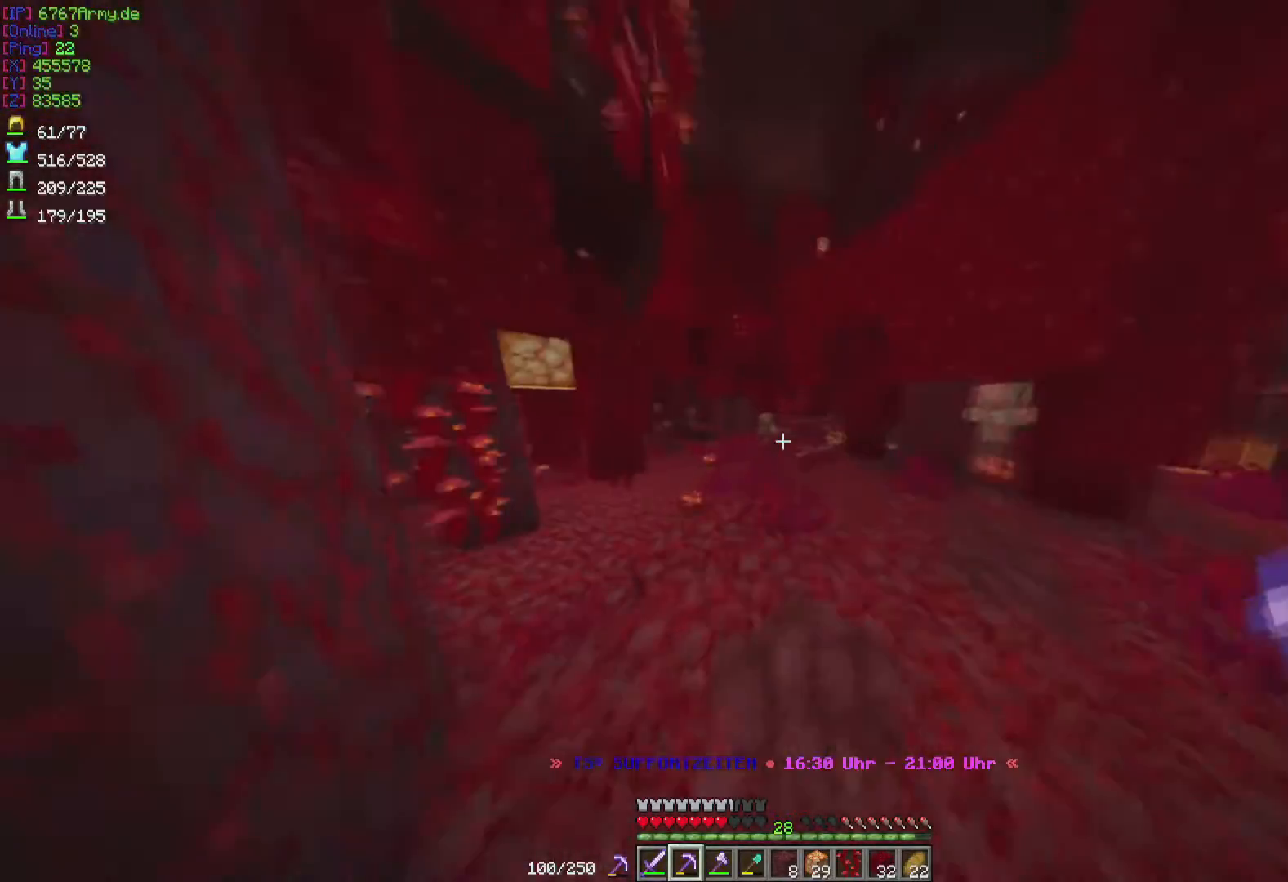
{"keys": ["w"], "mouse": [], "events": []}
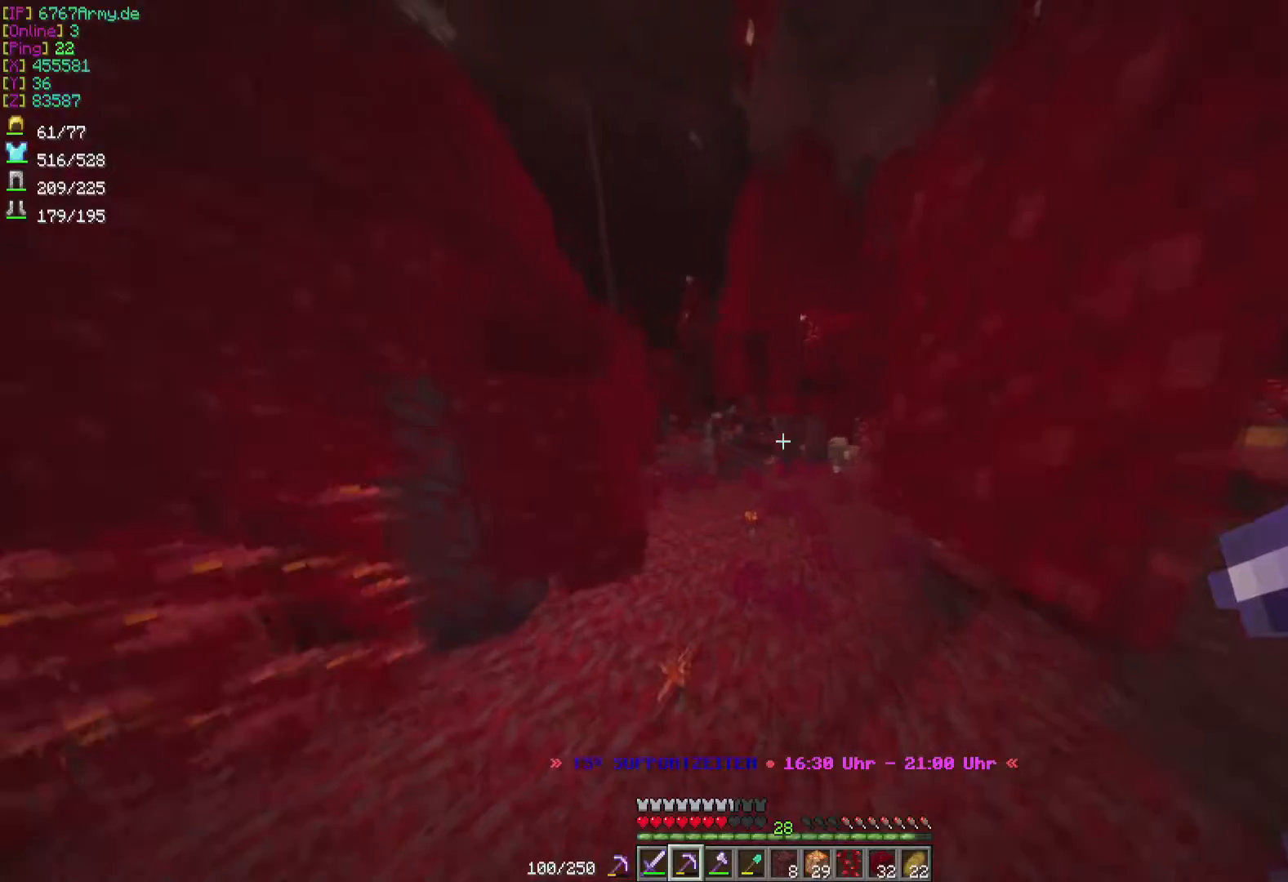
{"keys": ["w"], "mouse": [], "events": []}
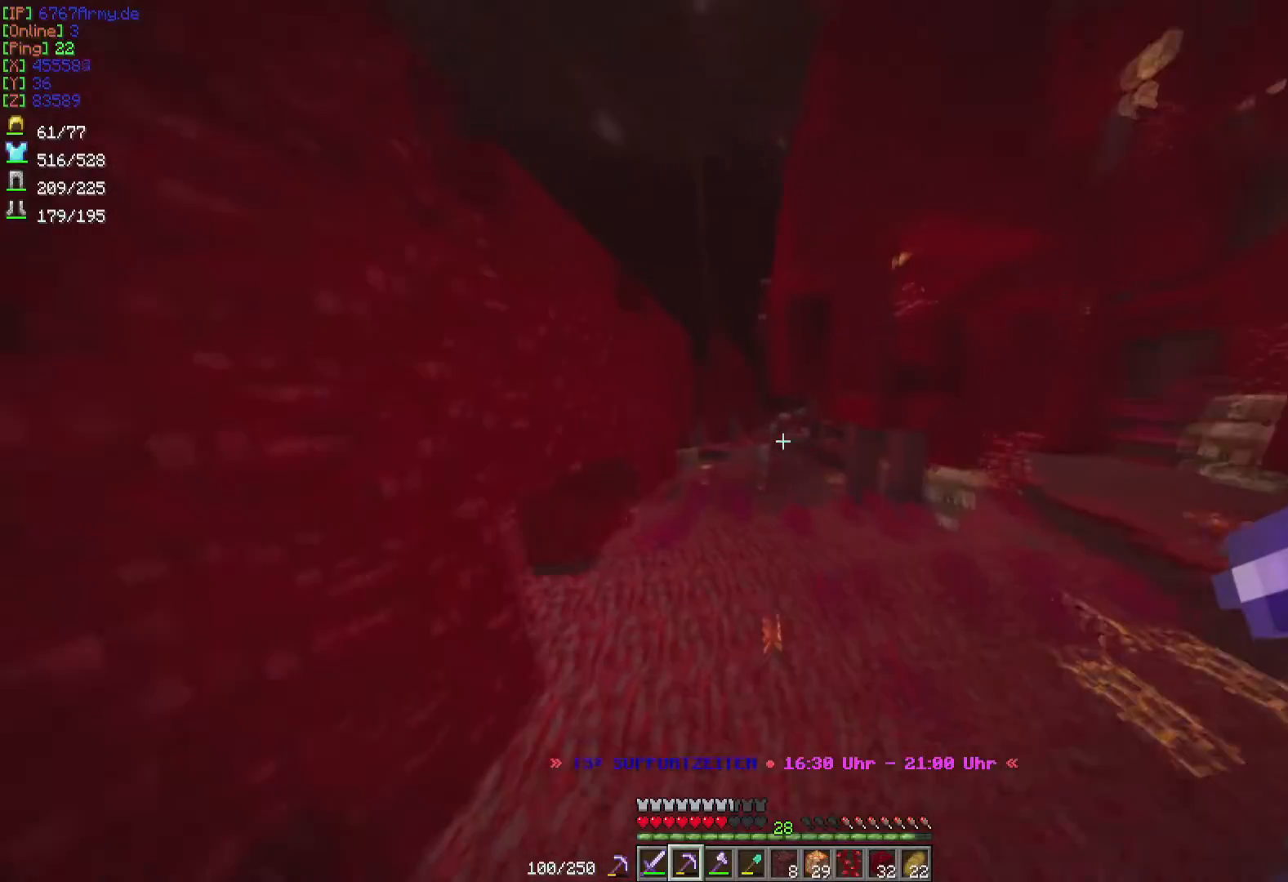
{"keys": ["w"], "mouse": [], "events": []}
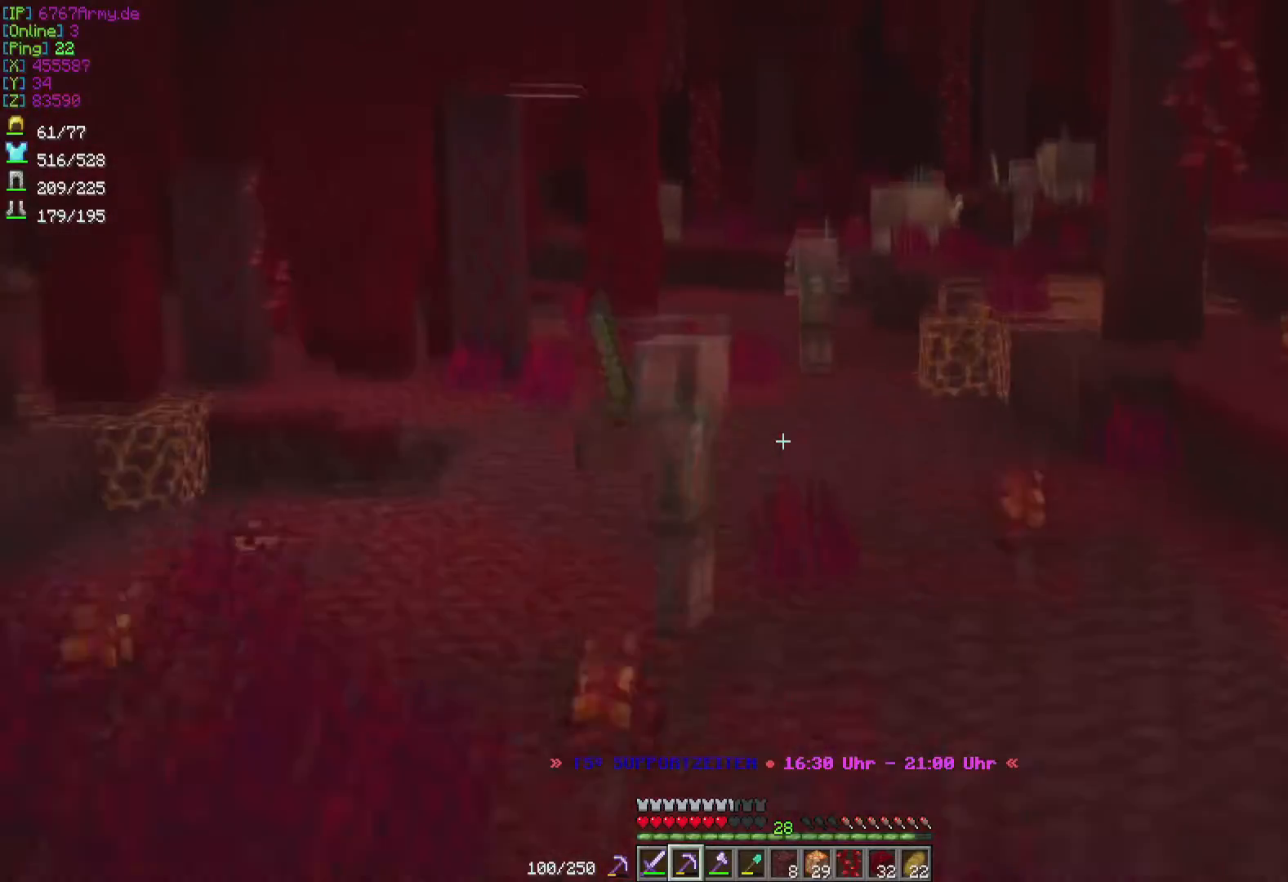
{"keys": ["w"], "mouse": [], "events": []}
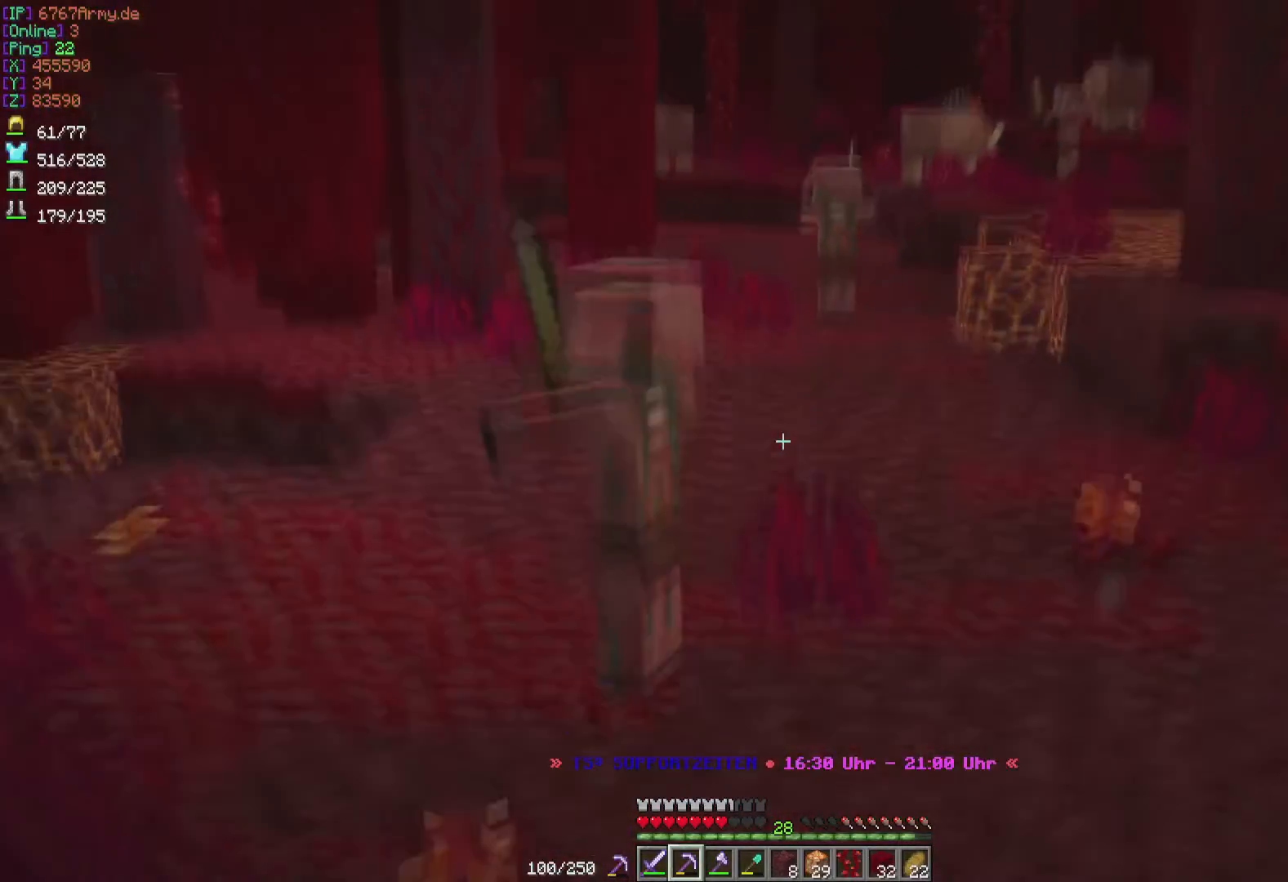
{"keys": ["w"], "mouse": [], "events": []}
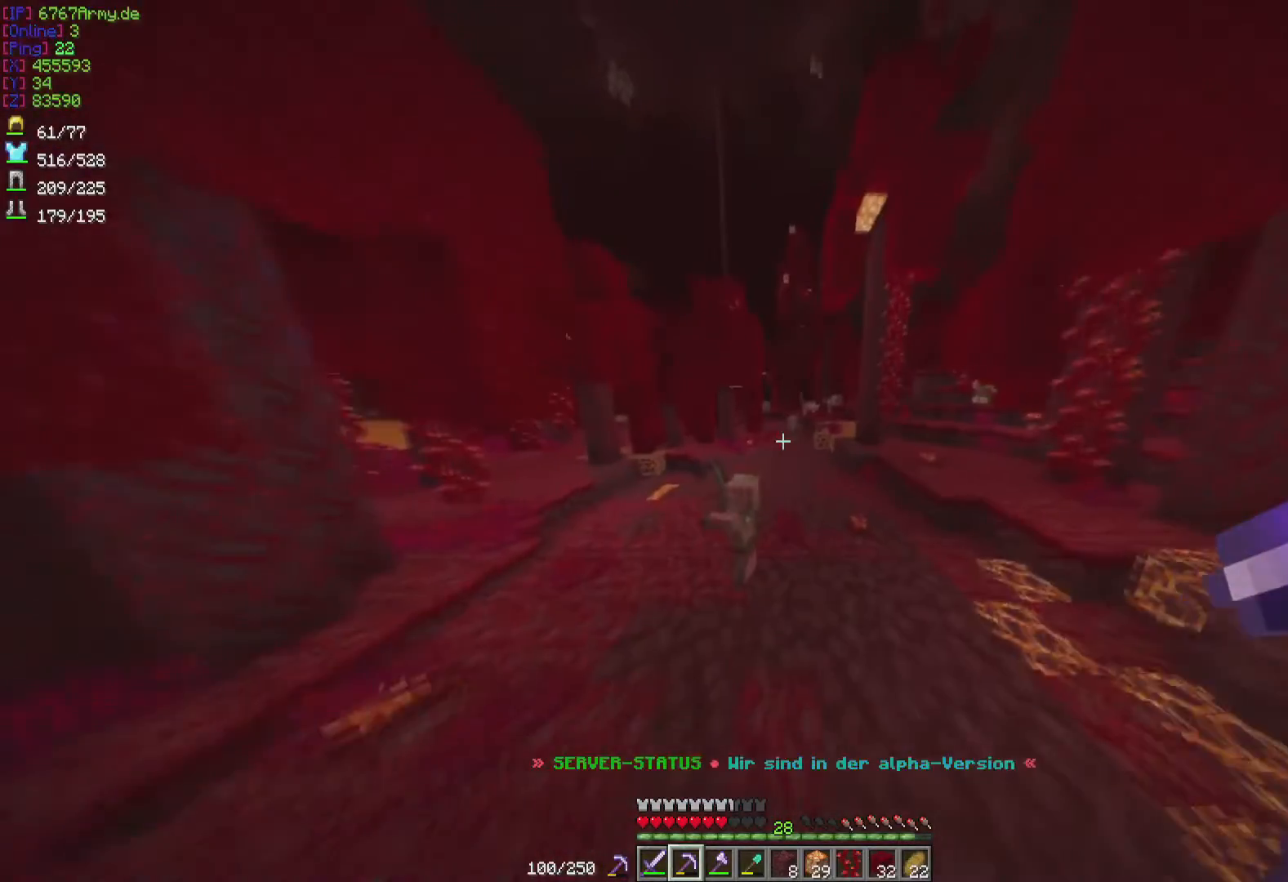
{"keys": ["d", "w"], "mouse": [], "events": [[367, "d", "down"]]}
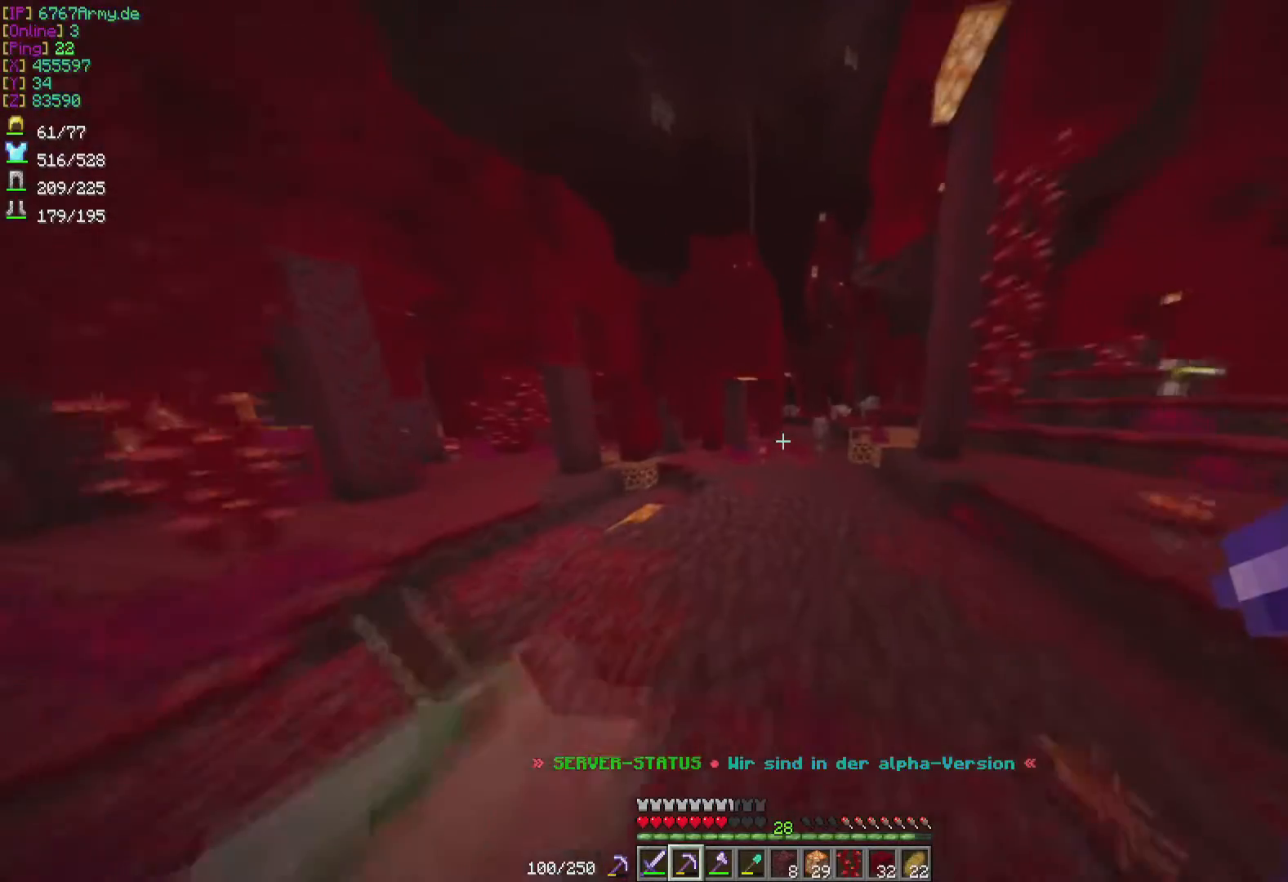
{"keys": ["d", "w"], "mouse": [], "events": [[34, "d", "up"], [434, "d", "down"]]}
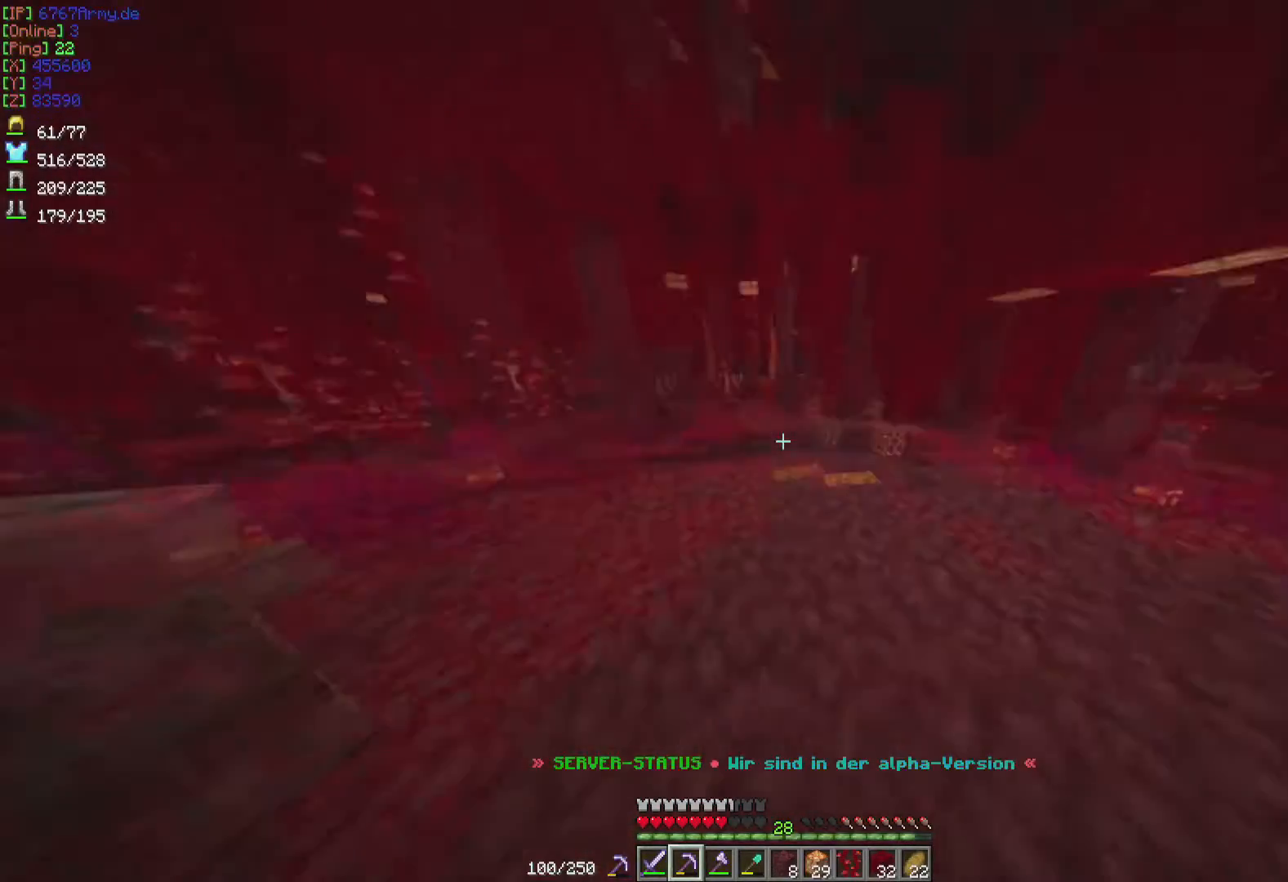
{"keys": ["d"], "mouse": [], "events": [[33, "w", "up"]]}
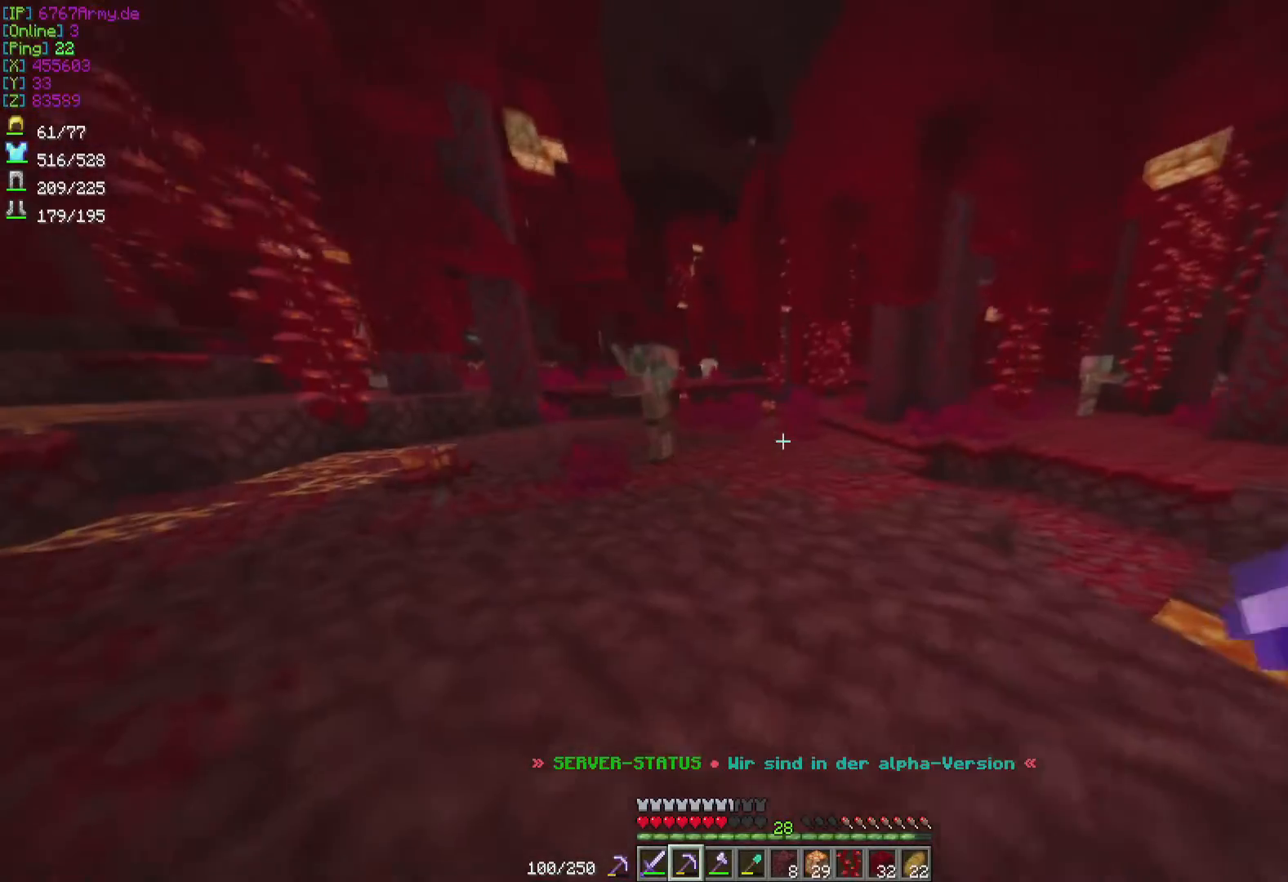
{"keys": [], "mouse": [], "events": [[167, "d", "up"]]}
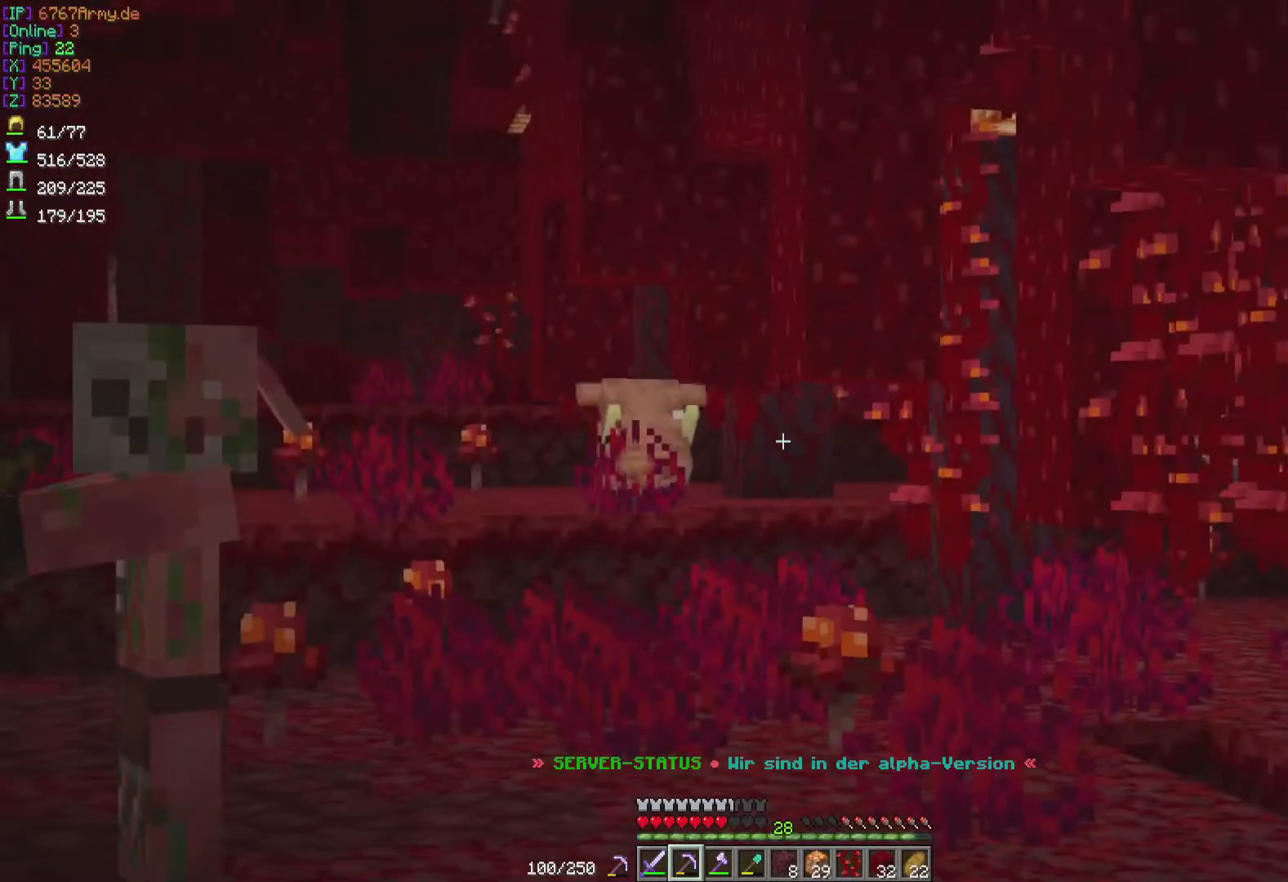
{"keys": [], "mouse": [], "events": []}
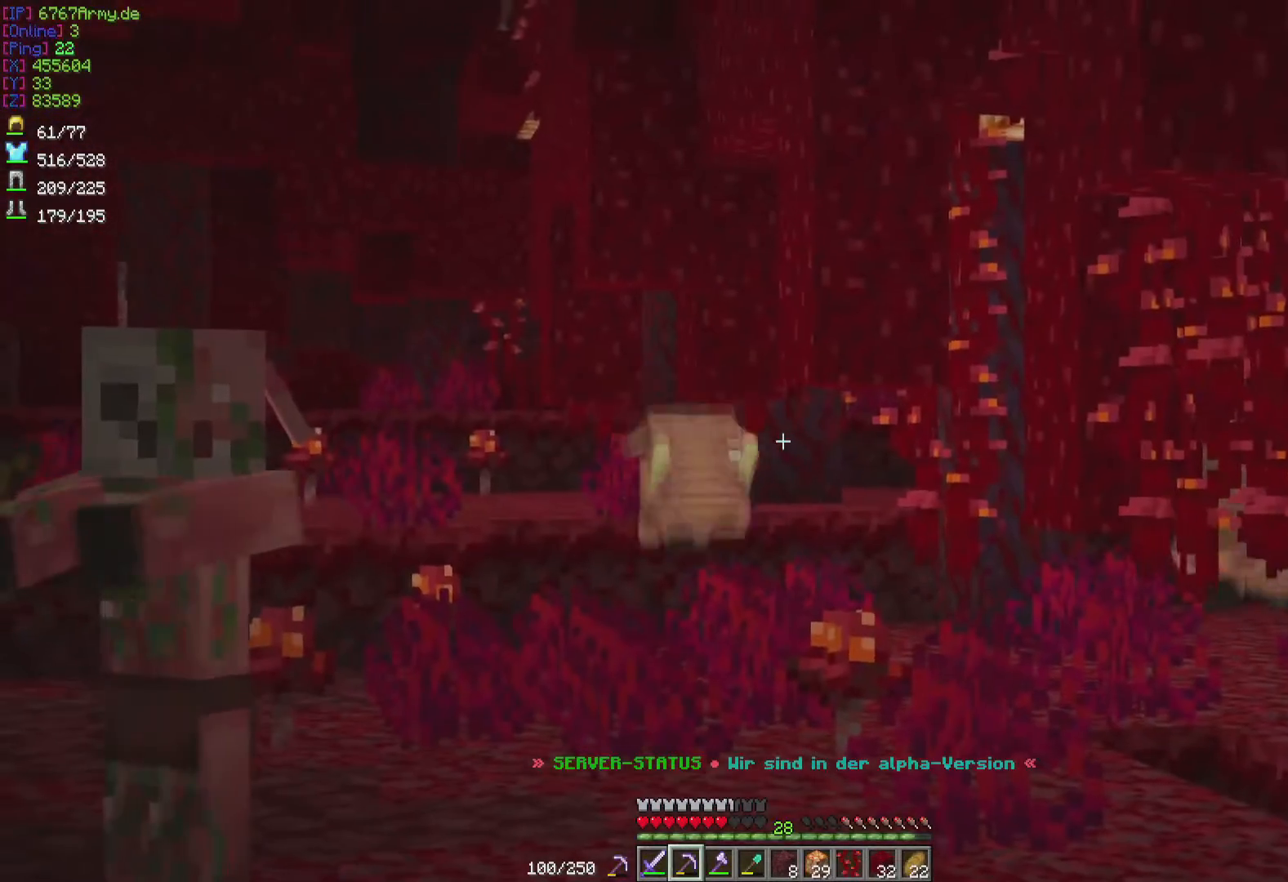
{"keys": [], "mouse": [], "events": []}
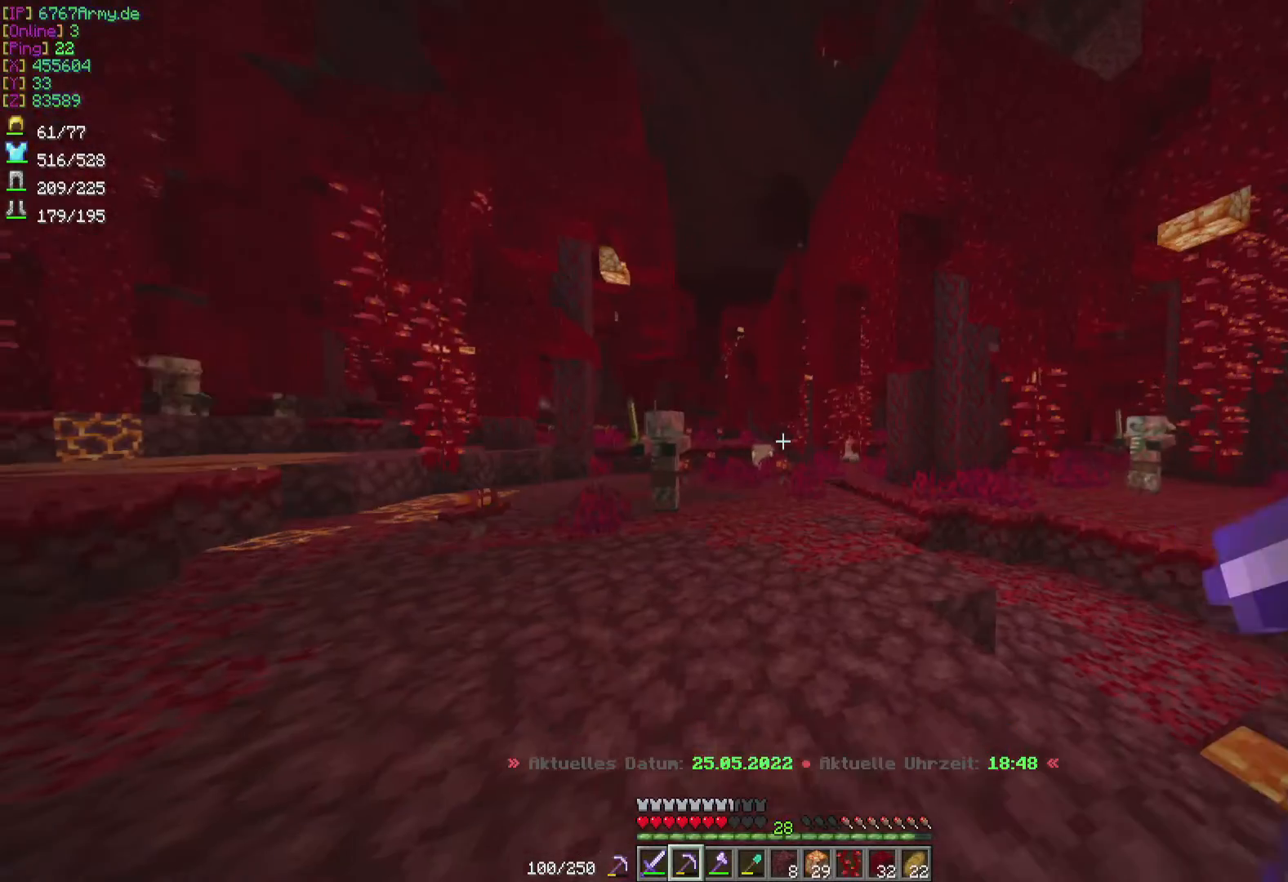
{"keys": [], "mouse": [], "events": []}
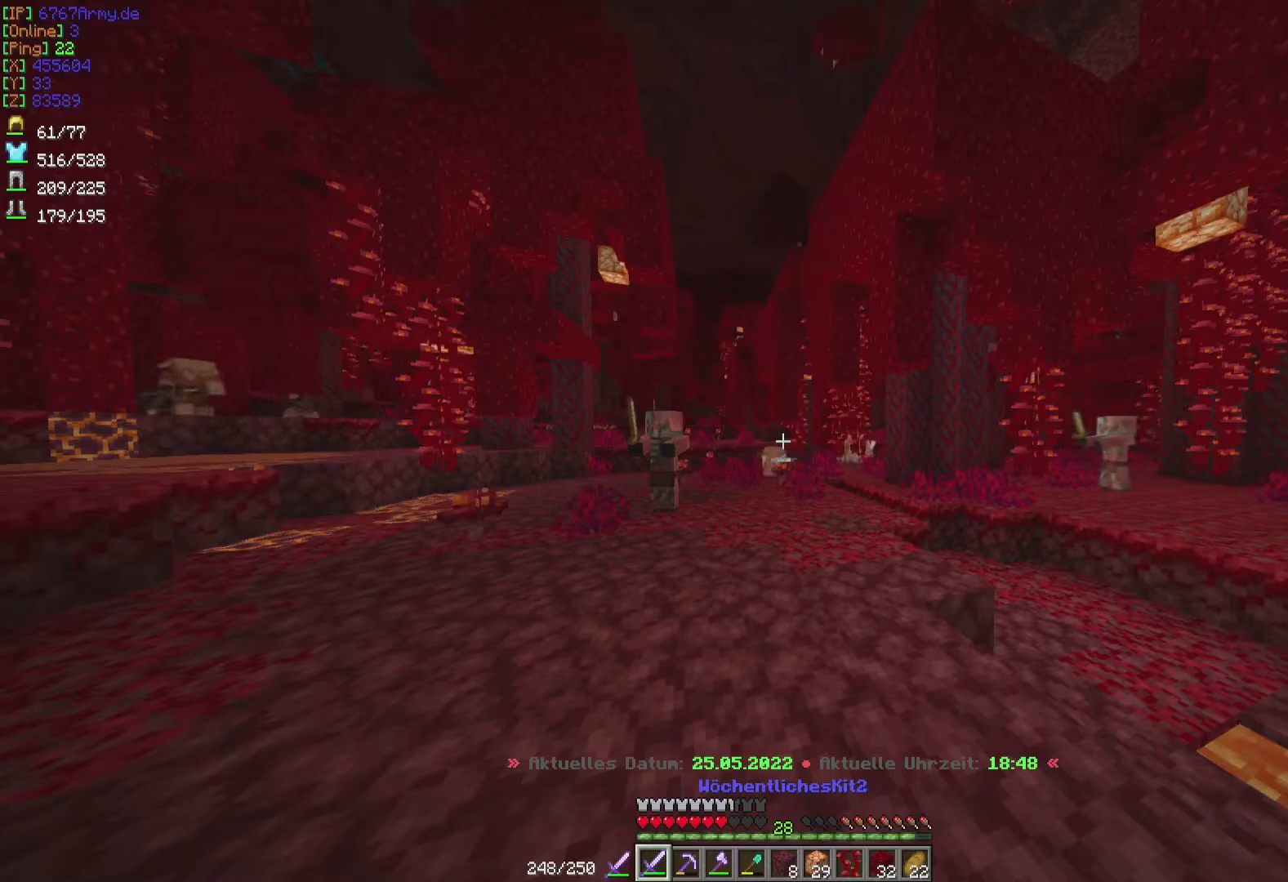
{"keys": ["w"], "mouse": [], "events": [[301, "w", "down"]]}
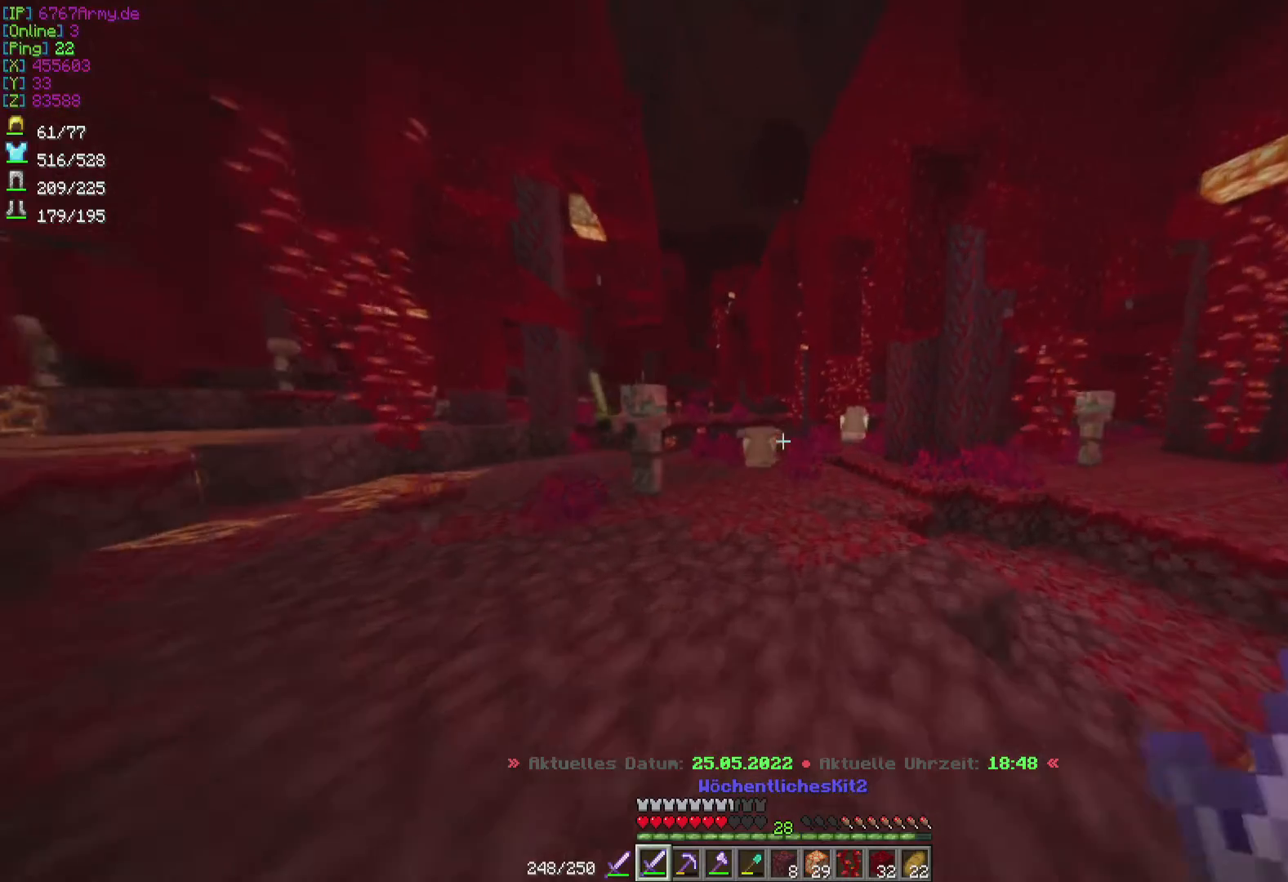
{"keys": [], "mouse": [], "events": [[434, "w", "up"]]}
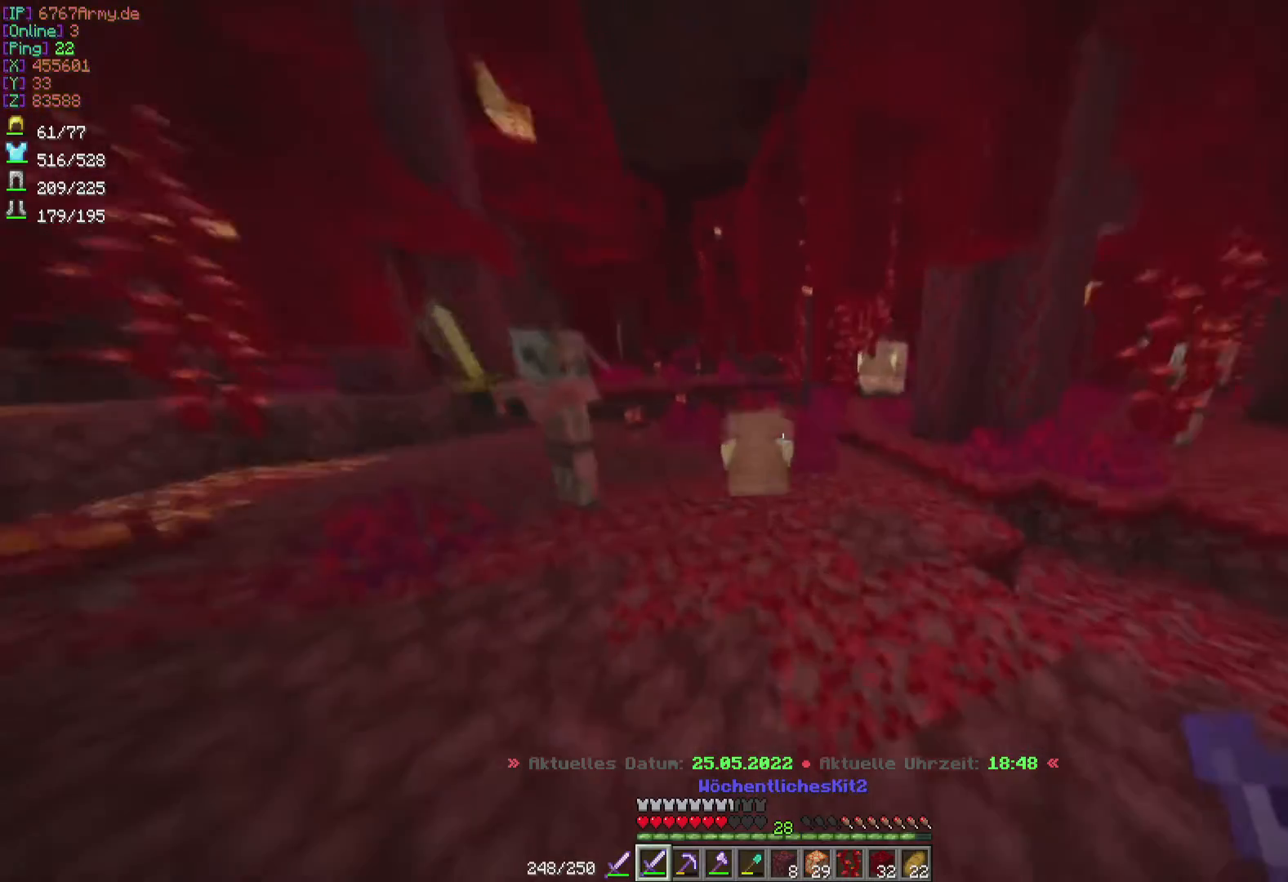
{"keys": ["s"], "mouse": [], "events": [[134, "mouse_left", "down"], [200, "s", "down"], [267, "mouse_left", "up"]]}
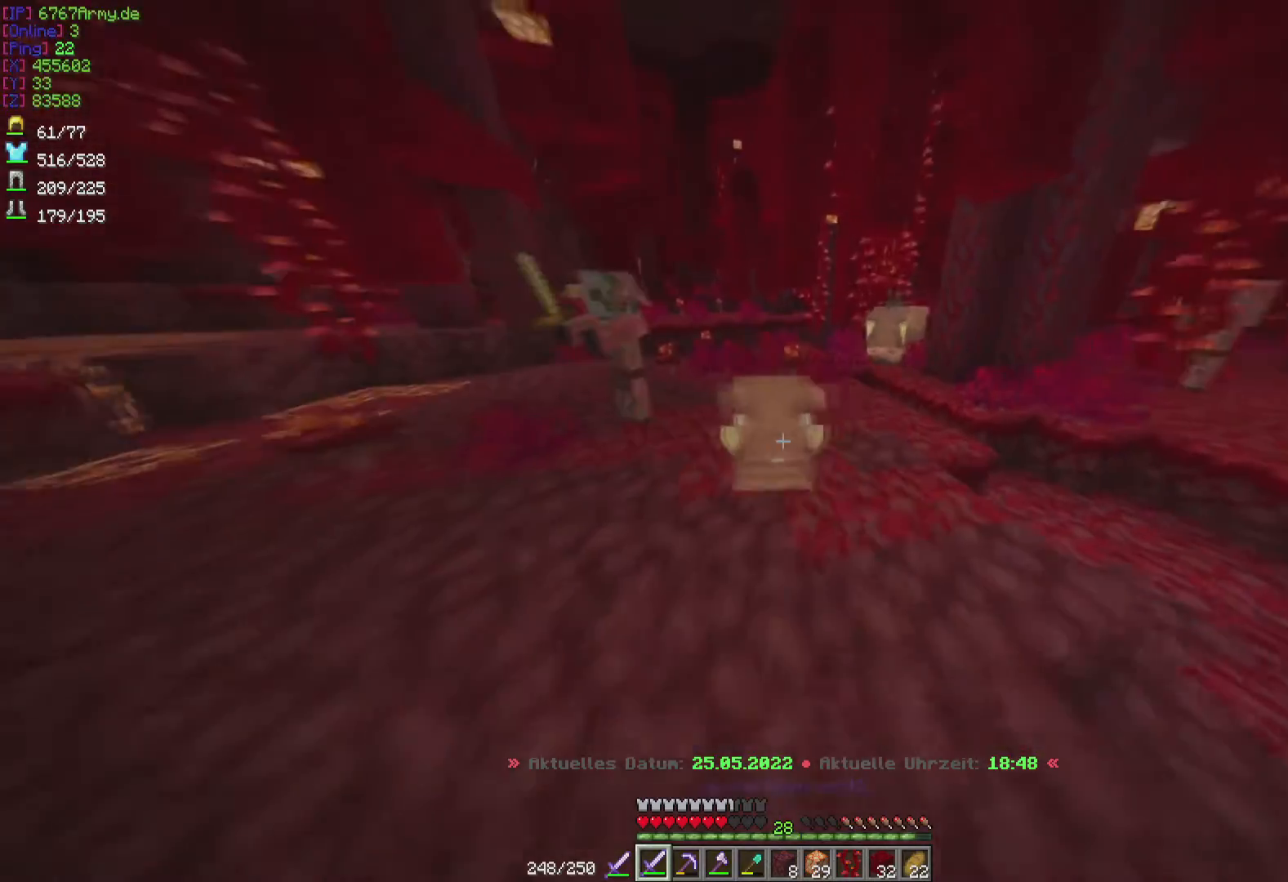
{"keys": ["s"], "mouse": [], "events": [[66, "s", "up"], [167, "mouse_left", "down"], [167, "w", "down"], [200, "mouse_left", "up"], [333, "mouse_left", "down"], [367, "w", "up"], [467, "s", "down"], [500, "mouse_left", "up"]]}
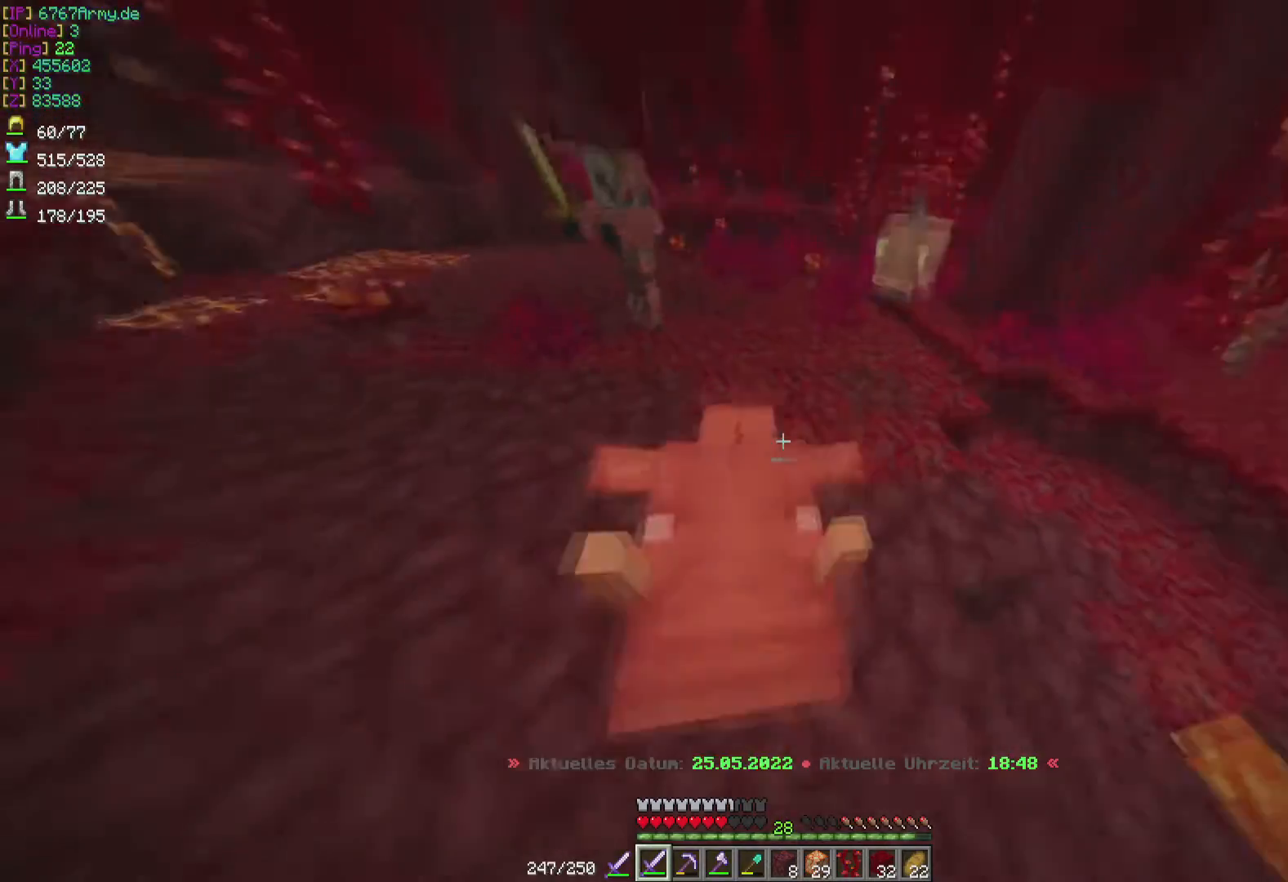
{"keys": [], "mouse": [], "events": [[467, "s", "up"]]}
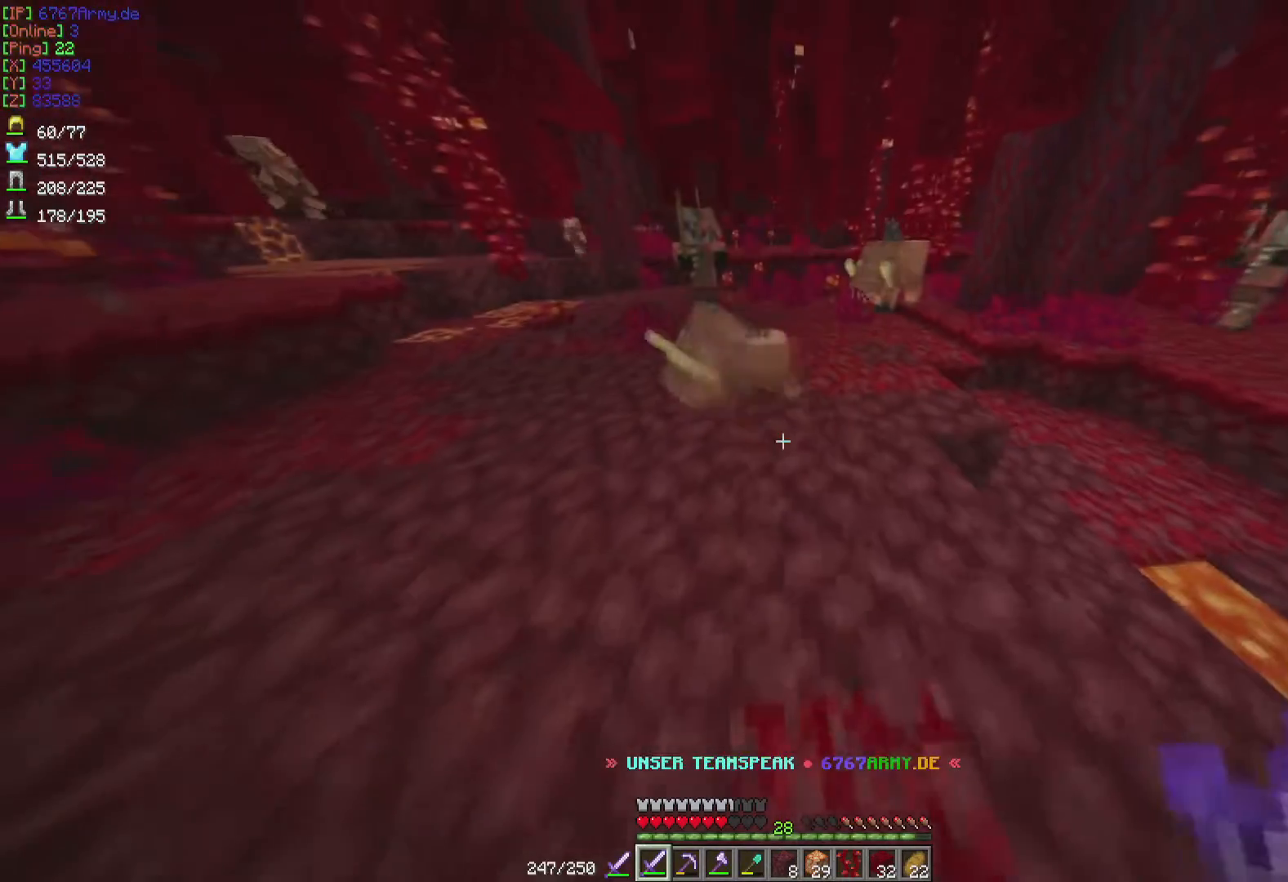
{"keys": ["w"], "mouse": [], "events": [[100, "w", "down"]]}
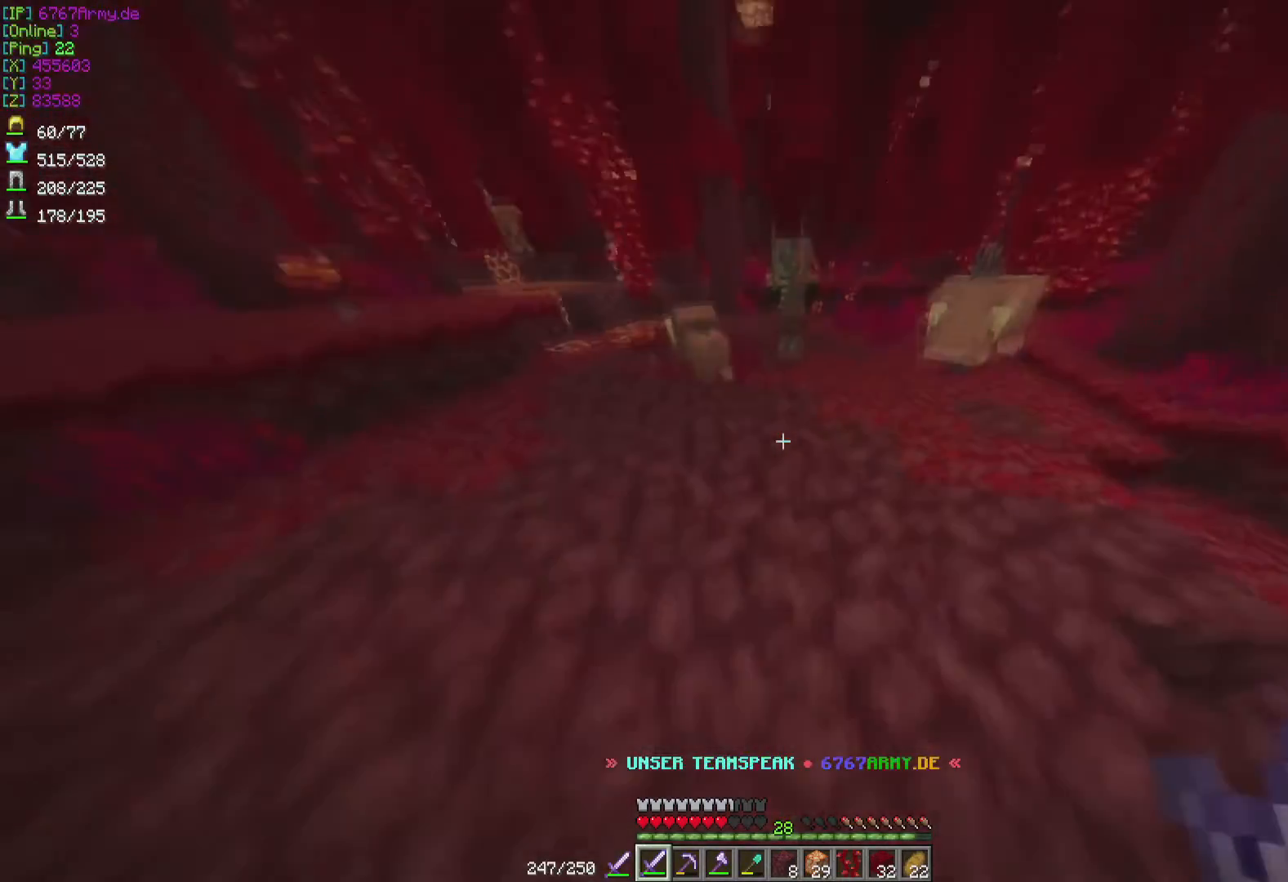
{"keys": ["s"], "mouse": [], "events": [[67, "w", "up"], [167, "s", "down"]]}